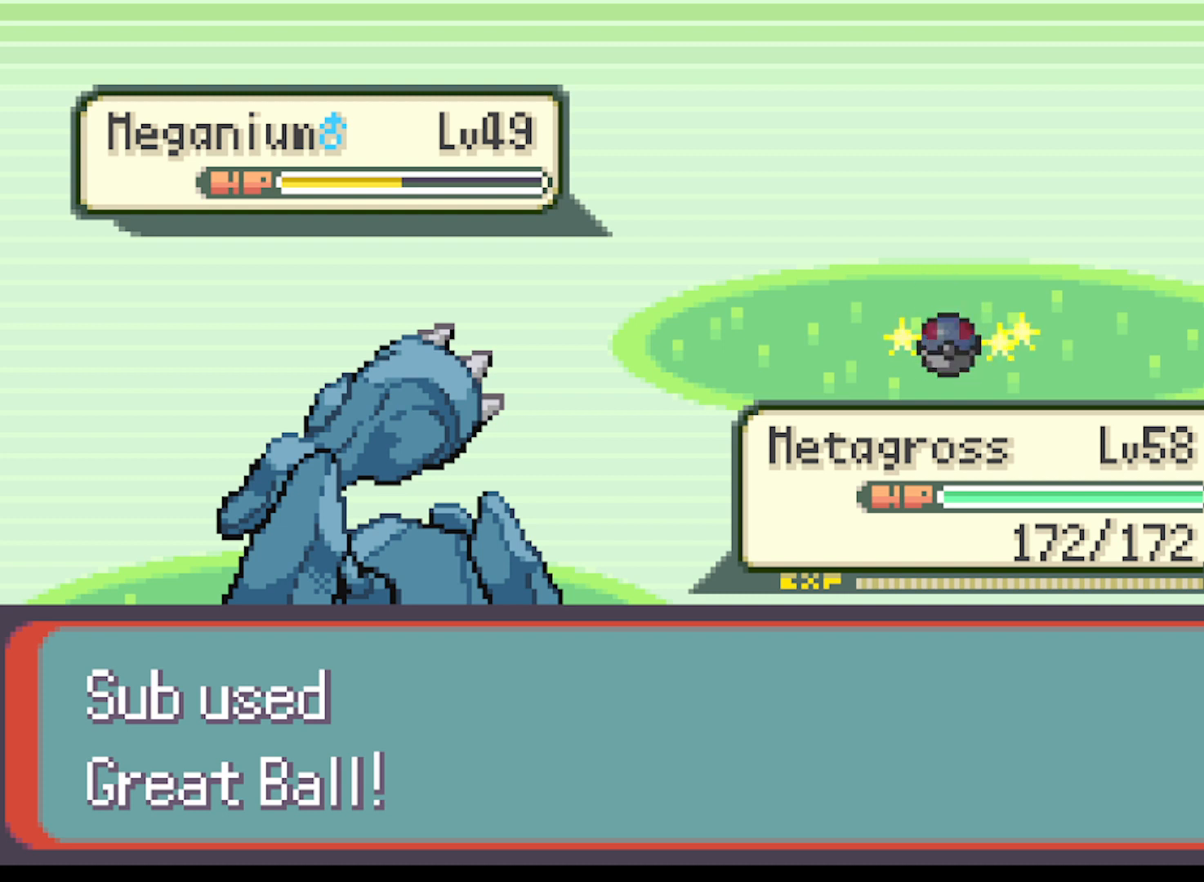
Gameplay with a controller (Xbox layout); each line is a JSON object with the inputs held at the frame after it. "events" lists button and stick changes between this image and that frame as [ms after this image, input, new state], when the widget could be followed in between. Not read: L3 R3 right_stick.
{"buttons": ["B"], "left_stick": "center", "events": [[83, "B", "down"], [208, "B", "up"], [292, "B", "down"], [375, "B", "up"], [500, "B", "down"]]}
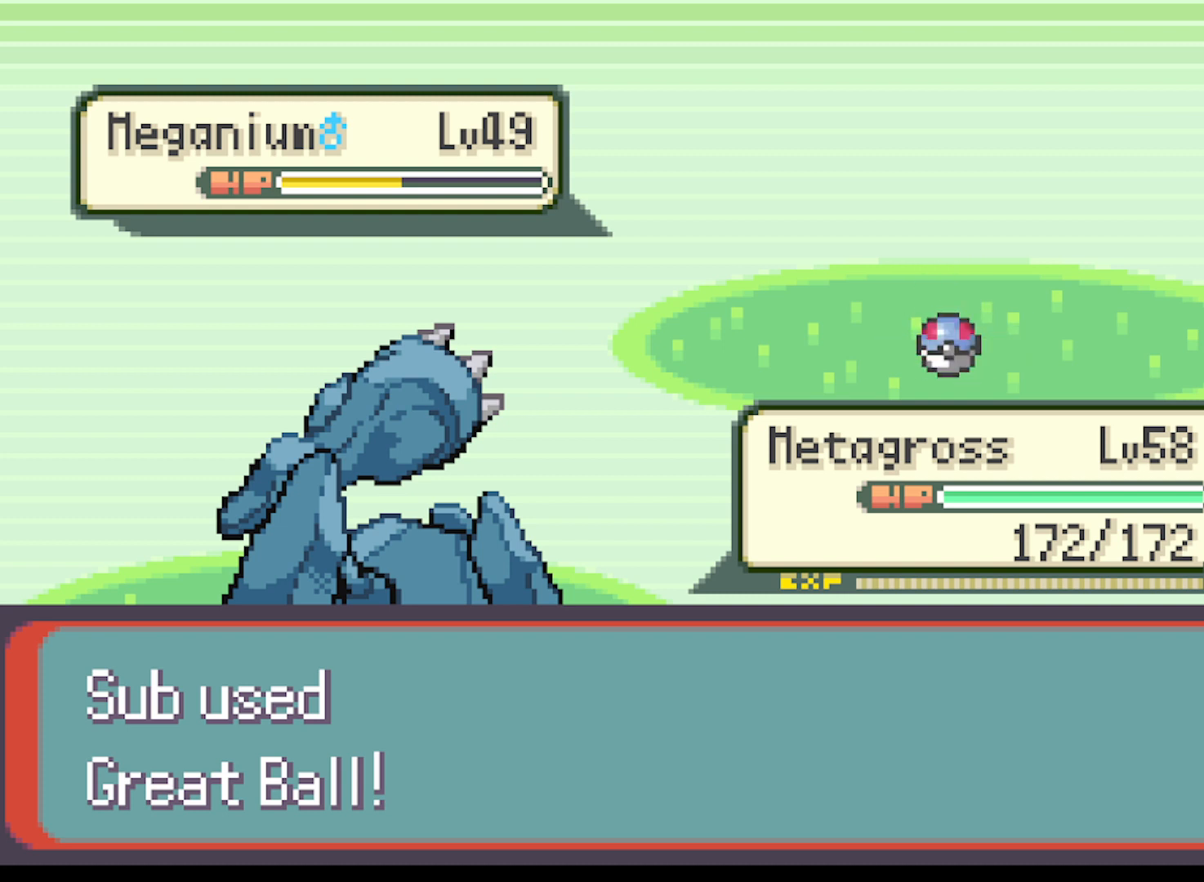
{"buttons": [], "left_stick": "center", "events": [[84, "B", "up"], [167, "B", "down"], [251, "B", "up"], [334, "B", "down"], [459, "B", "up"]]}
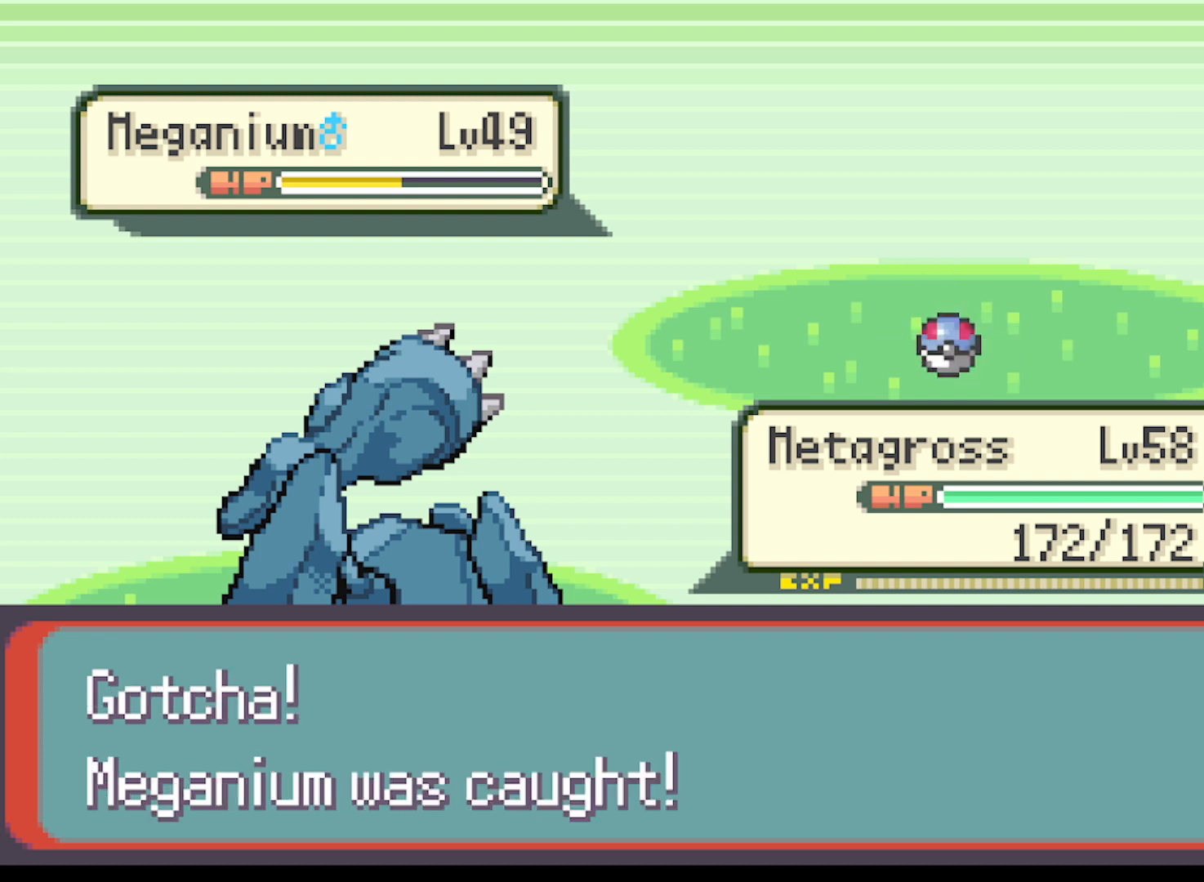
{"buttons": [], "left_stick": "center", "events": [[42, "B", "down"], [125, "B", "up"], [208, "B", "down"], [292, "B", "up"], [375, "B", "down"], [459, "B", "up"]]}
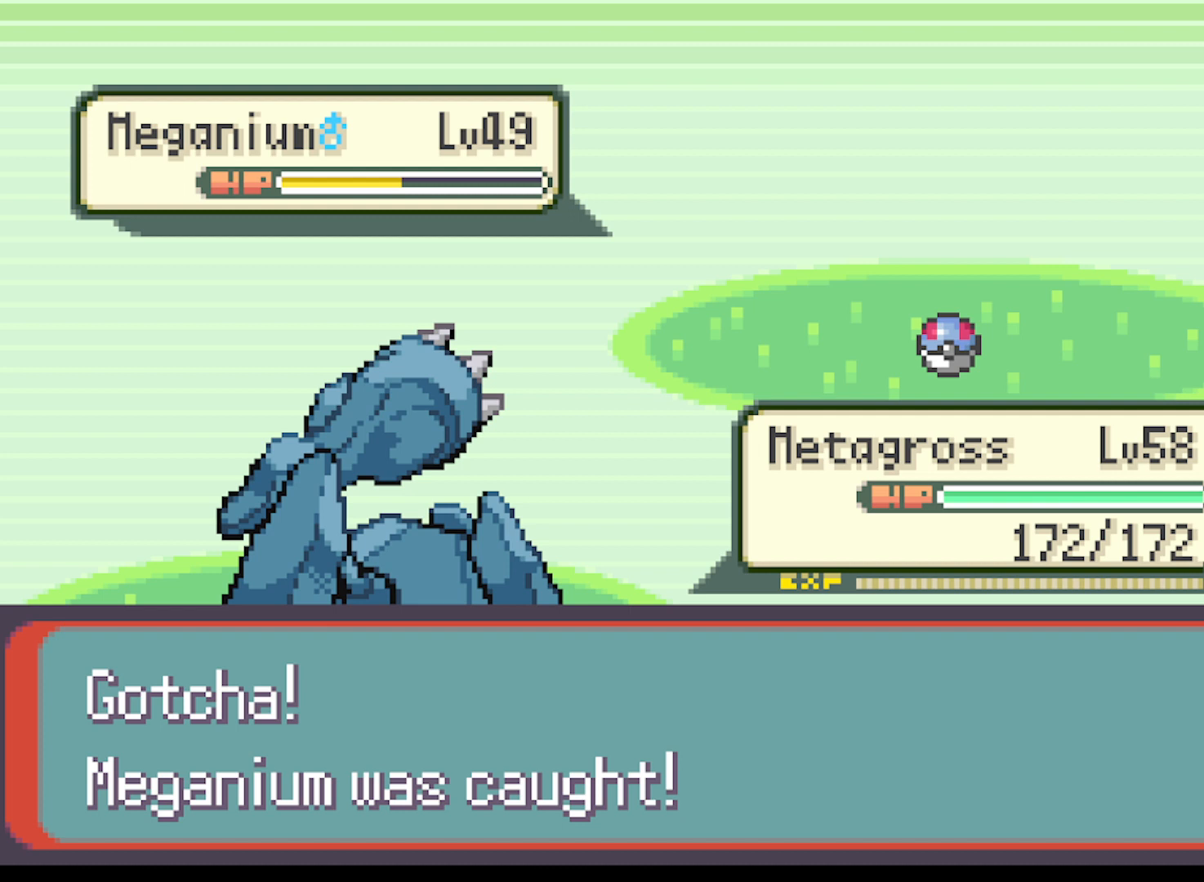
{"buttons": ["B"], "left_stick": "center", "events": [[84, "B", "down"], [209, "B", "up"], [292, "B", "down"], [376, "B", "up"], [501, "B", "down"]]}
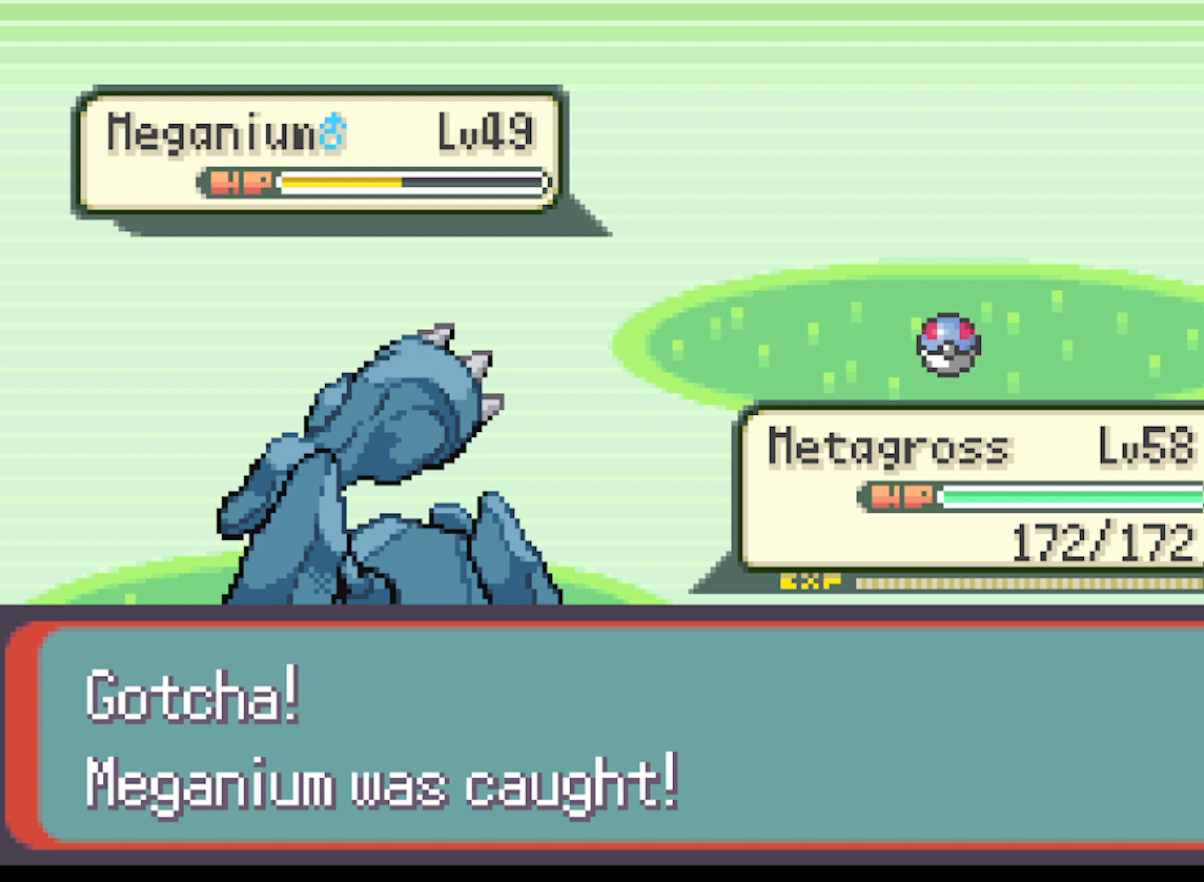
{"buttons": [], "left_stick": "center", "events": [[83, "B", "up"], [208, "B", "down"], [292, "B", "up"], [375, "B", "down"], [500, "B", "up"]]}
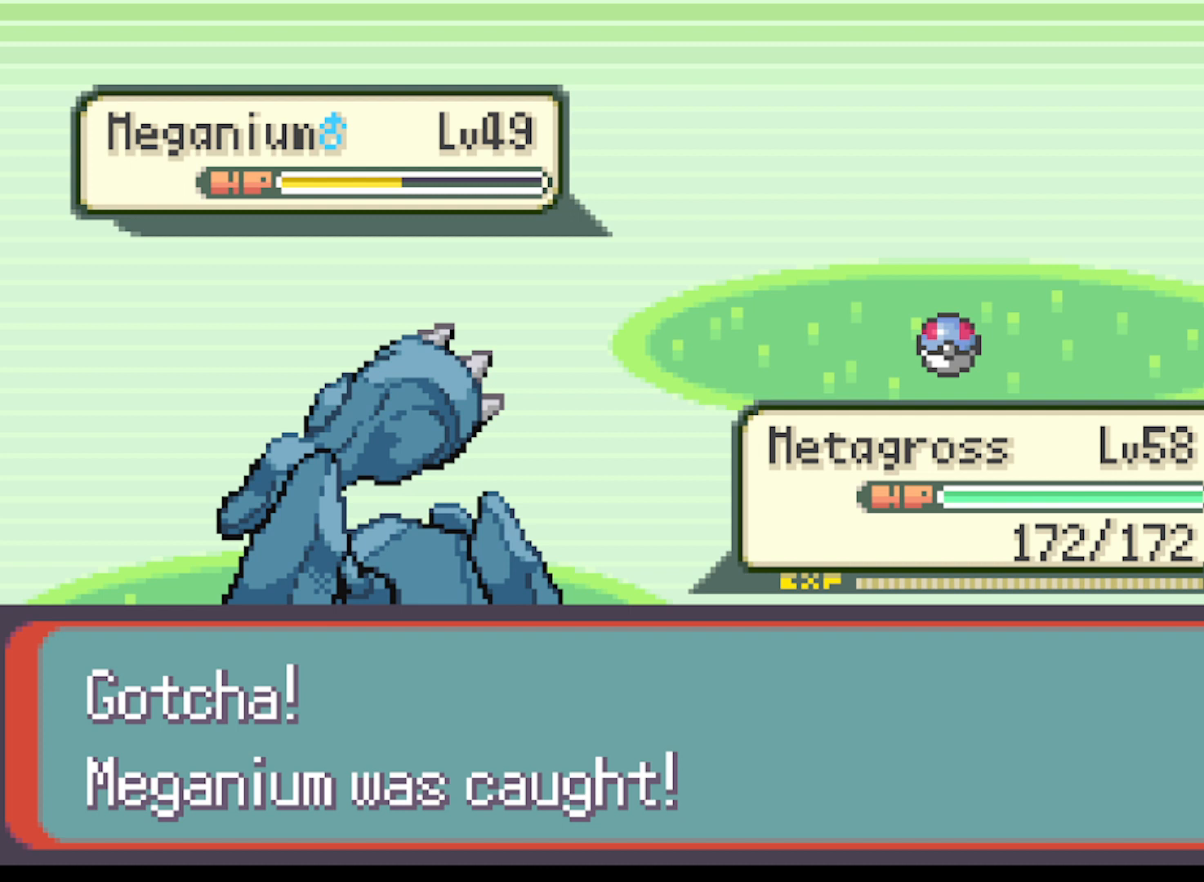
{"buttons": [], "left_stick": "center", "events": [[84, "B", "down"], [209, "B", "up"], [292, "B", "down"], [459, "B", "up"]]}
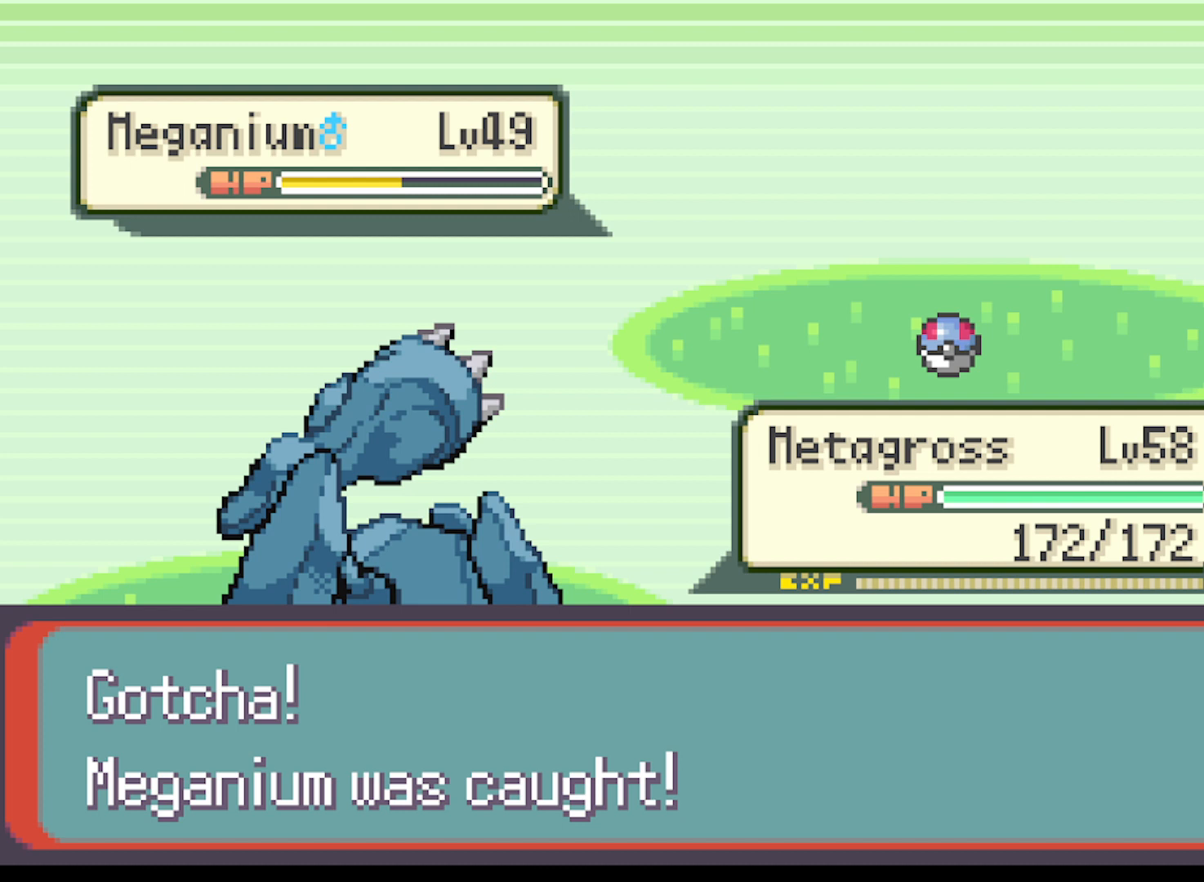
{"buttons": ["B"], "left_stick": "center", "events": [[42, "B", "down"], [375, "B", "up"], [459, "B", "down"]]}
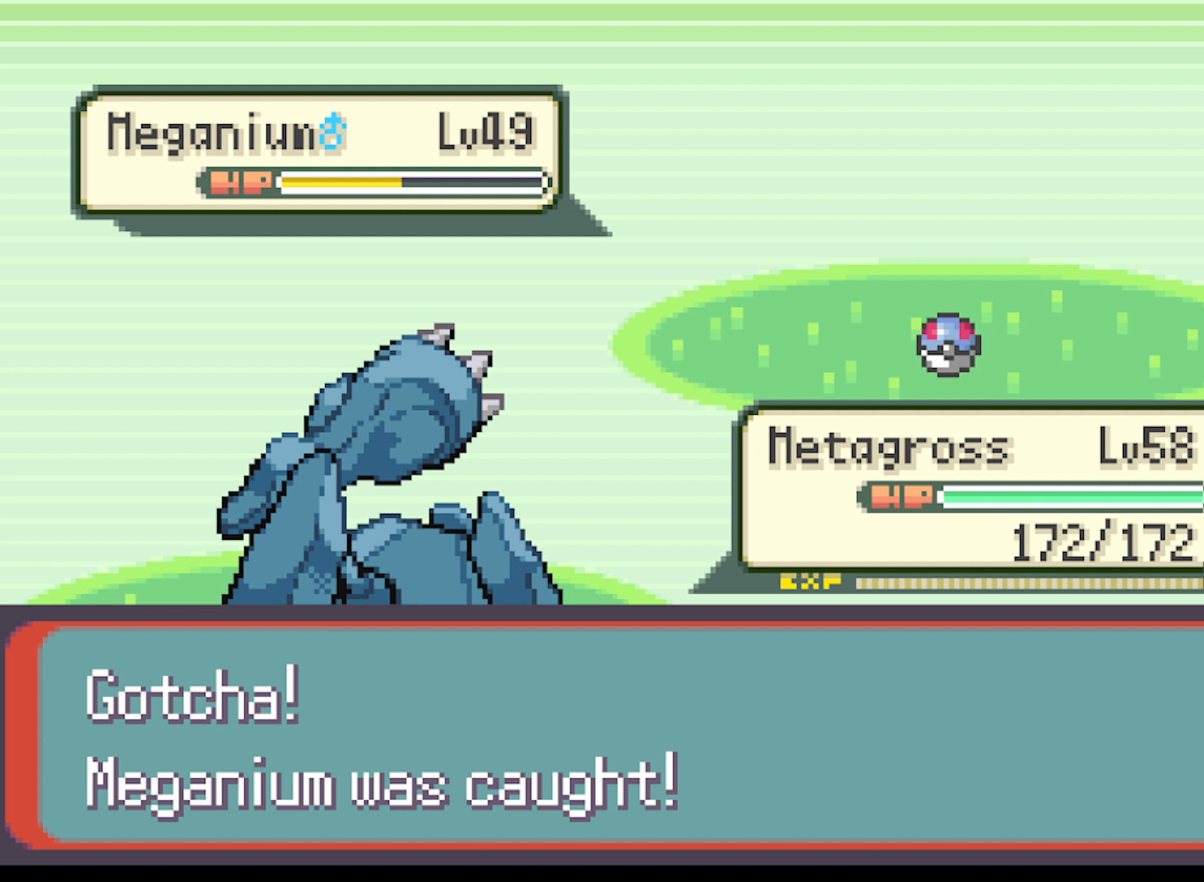
{"buttons": ["B"], "left_stick": "center", "events": [[125, "B", "up"], [209, "B", "down"], [251, "A", "down"], [334, "A", "up"], [376, "B", "up"], [501, "B", "down"]]}
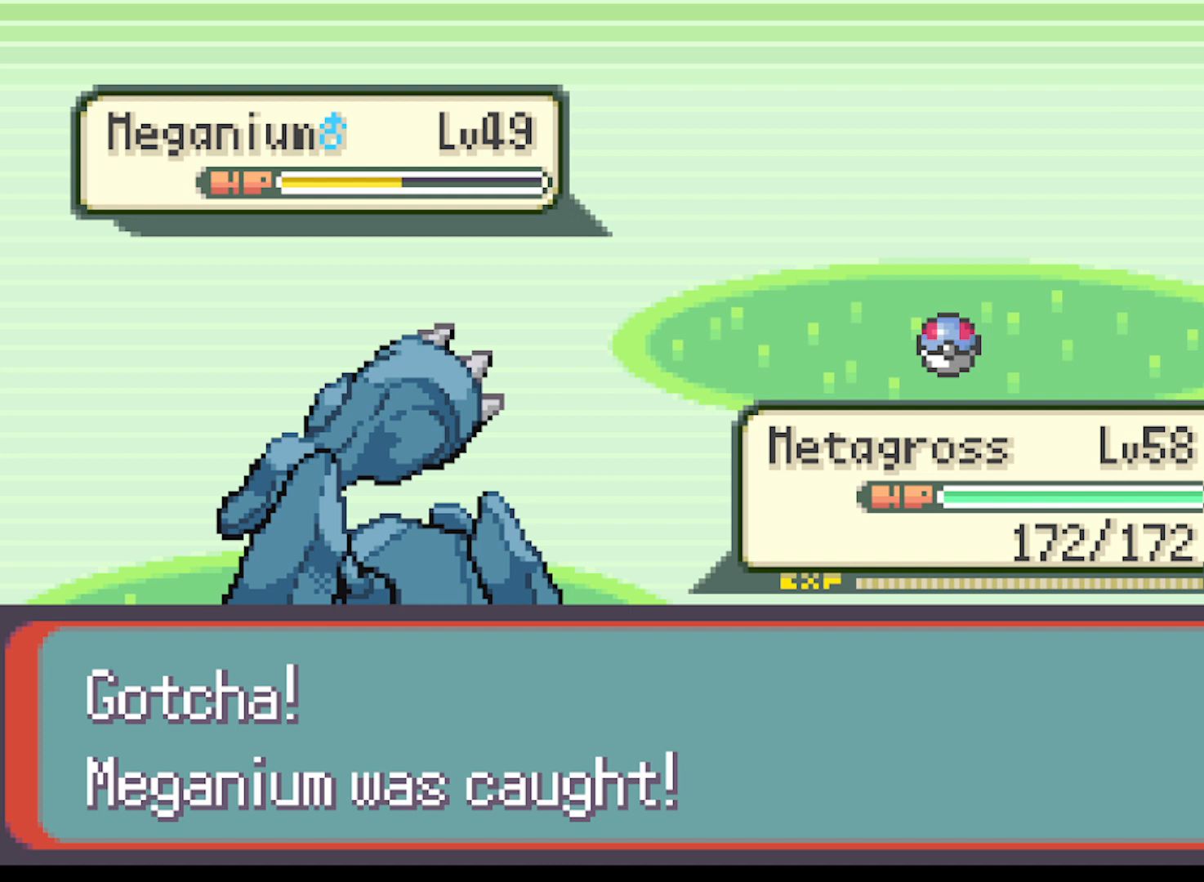
{"buttons": [], "left_stick": "center", "events": [[83, "B", "up"], [167, "B", "down"], [292, "B", "up"], [375, "B", "down"], [500, "B", "up"]]}
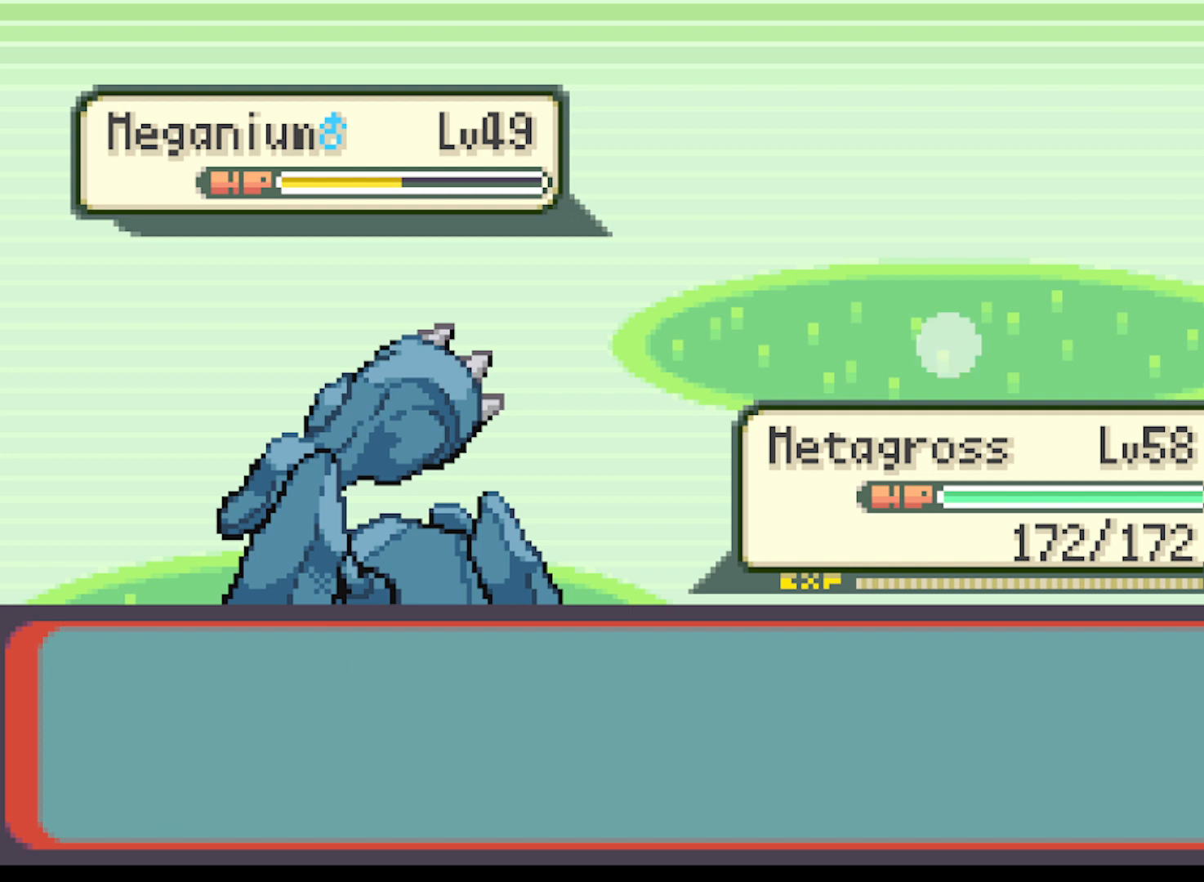
{"buttons": [], "left_stick": "center", "events": []}
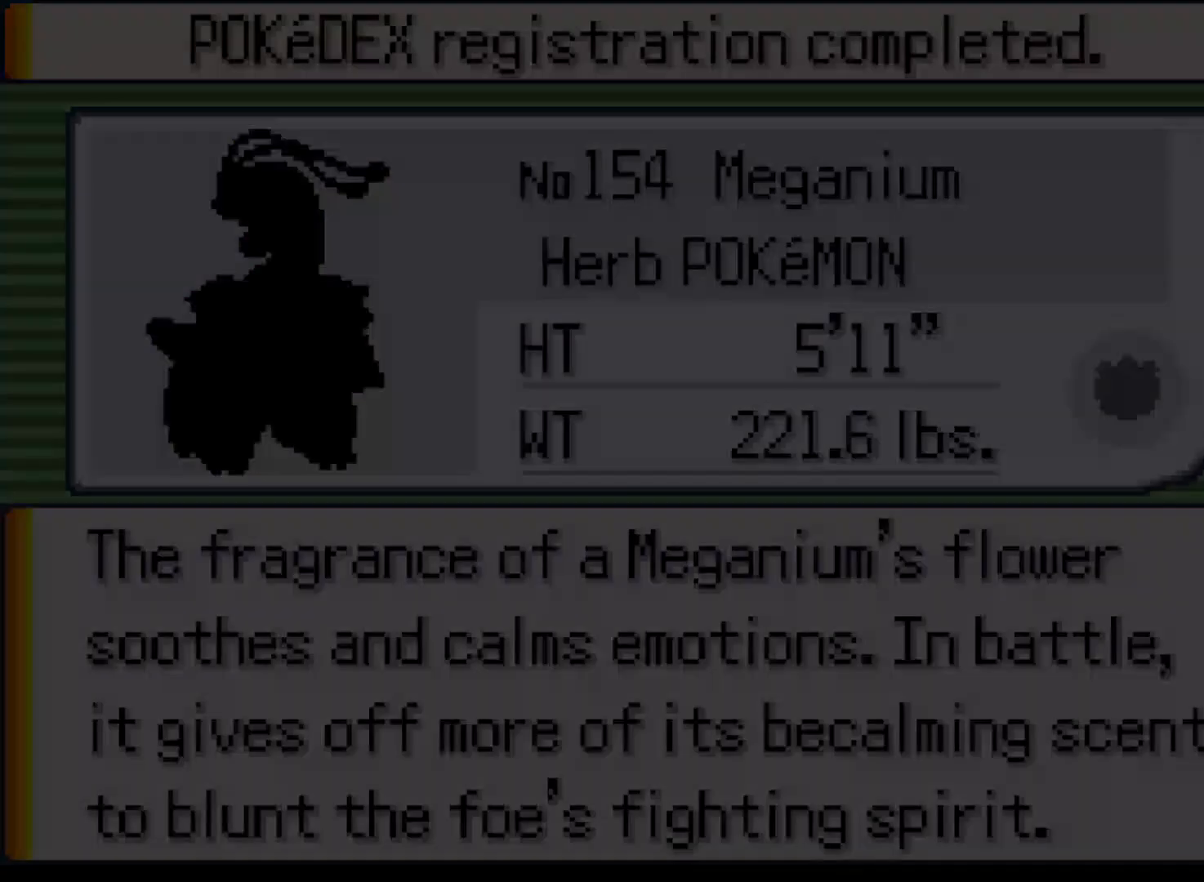
{"buttons": [], "left_stick": "center", "events": []}
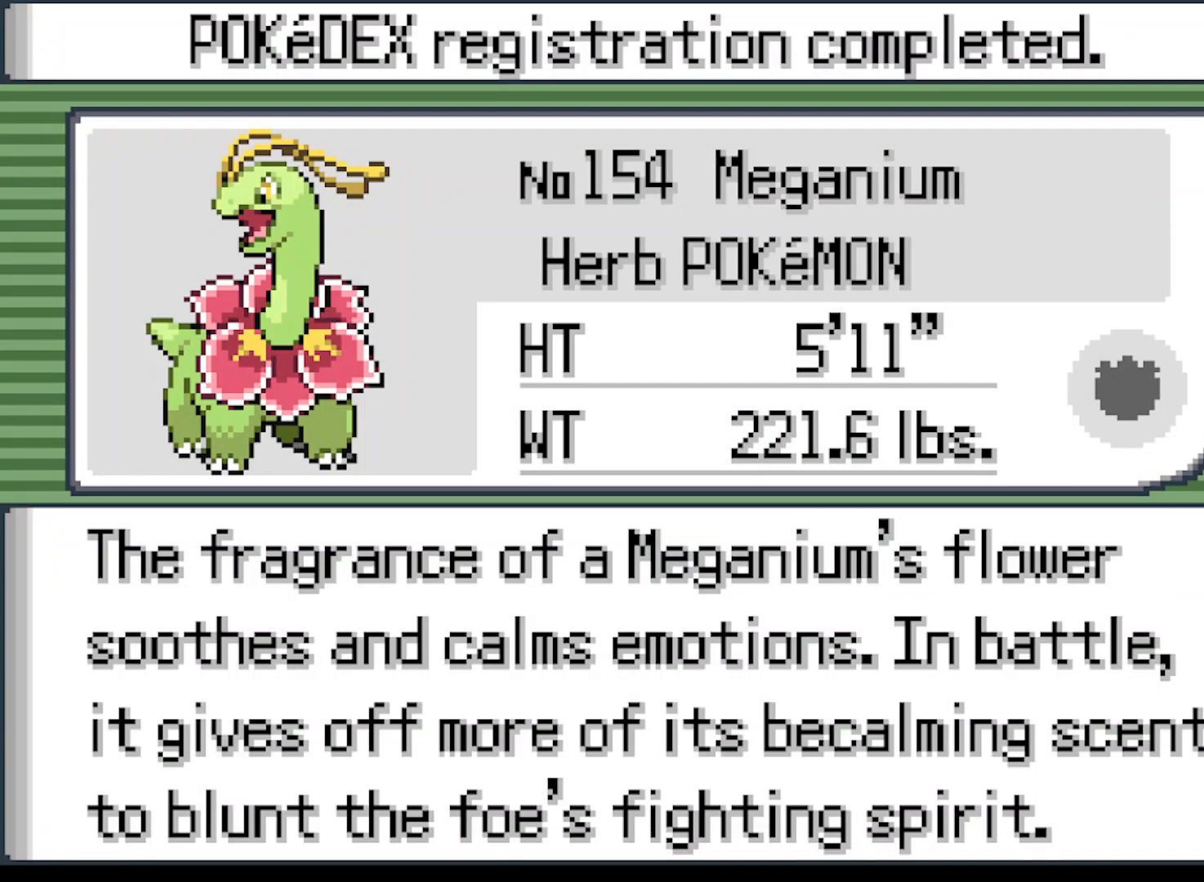
{"buttons": [], "left_stick": "center", "events": [[376, "B", "down"], [459, "B", "up"]]}
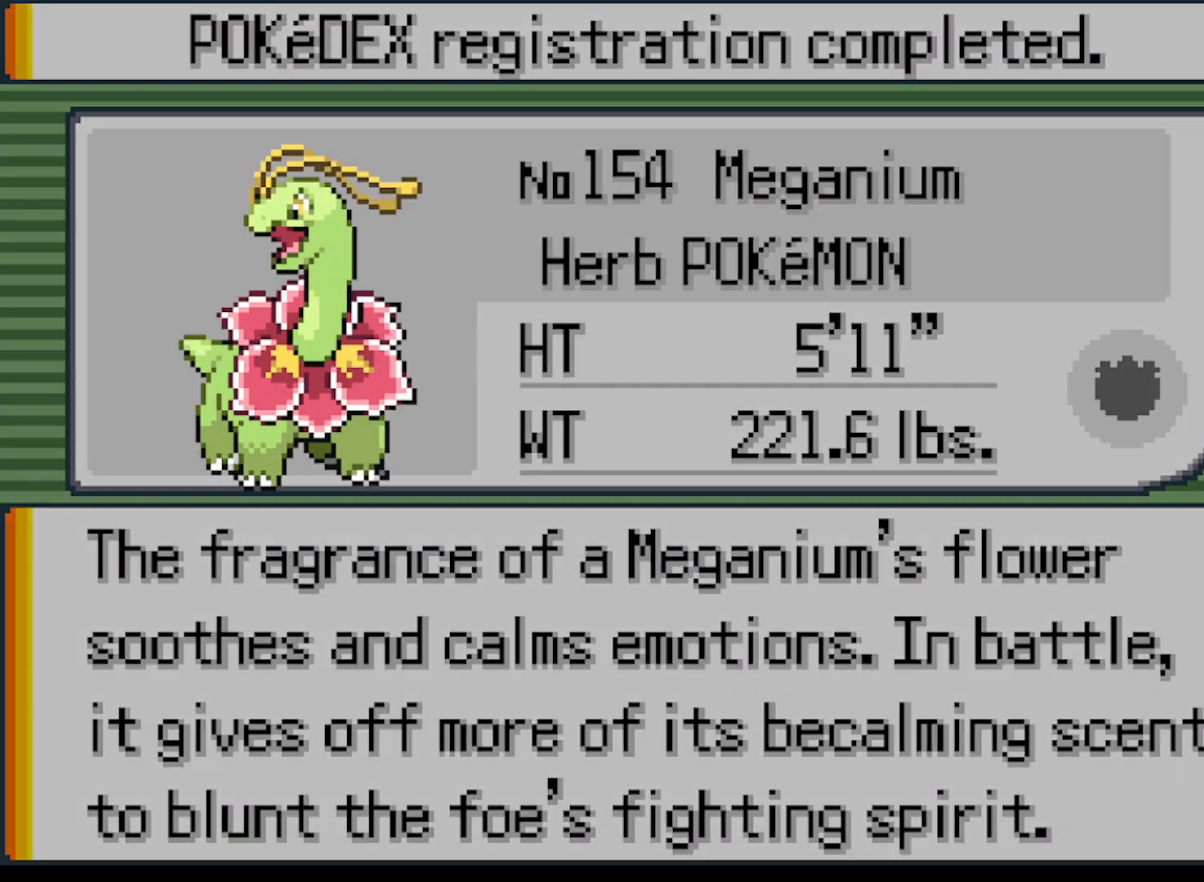
{"buttons": [], "left_stick": "center", "events": [[208, "B", "down"], [334, "B", "up"]]}
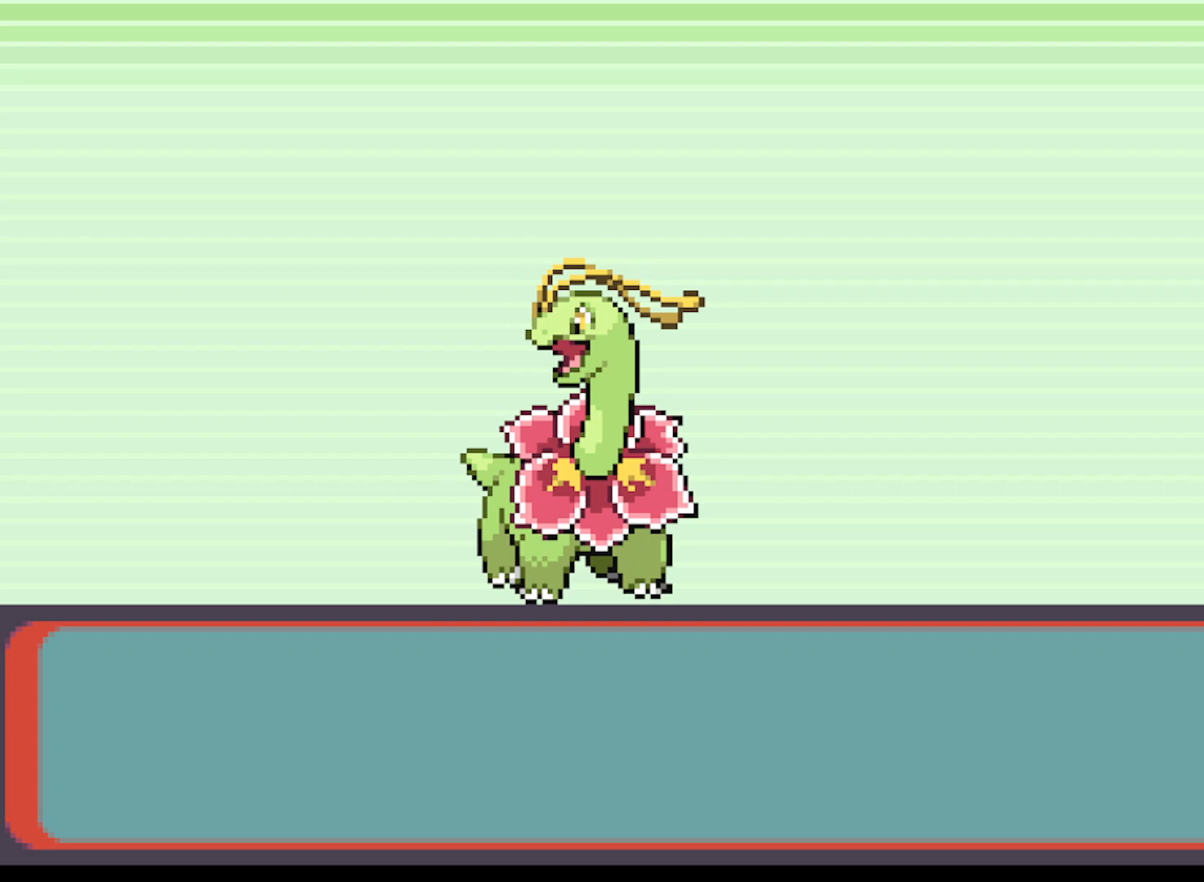
{"buttons": [], "left_stick": "center", "events": []}
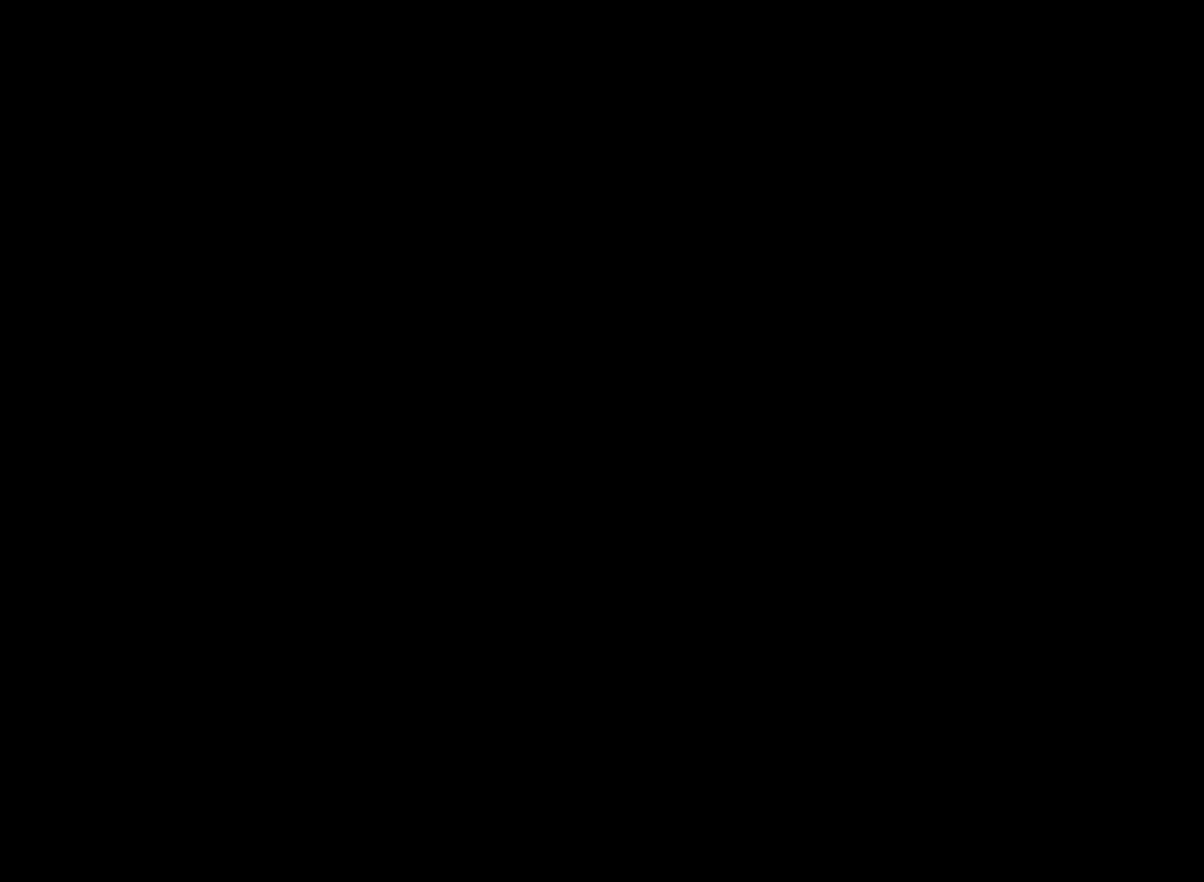
{"buttons": [], "left_stick": "center", "events": []}
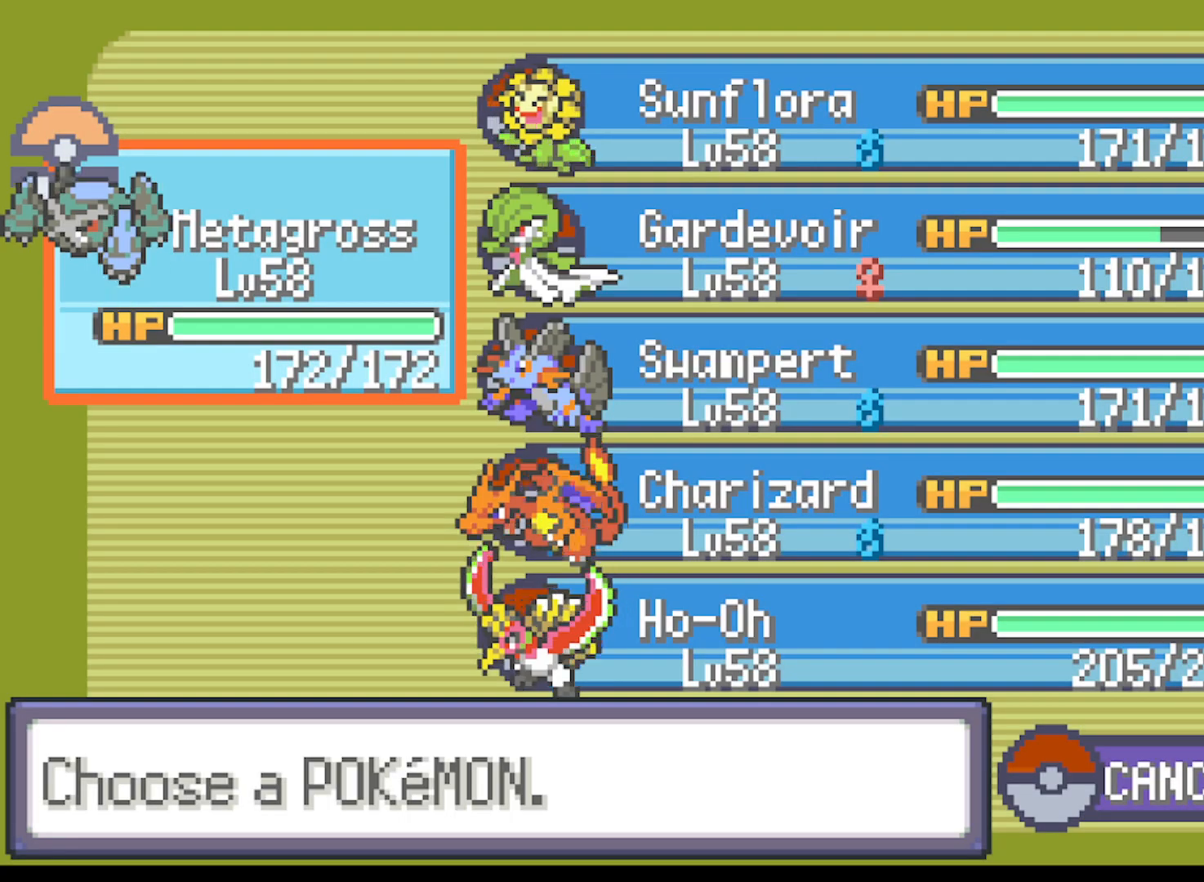
{"buttons": [], "left_stick": "center", "events": [[417, "DPAD_RIGHT", "down"], [501, "DPAD_RIGHT", "up"]]}
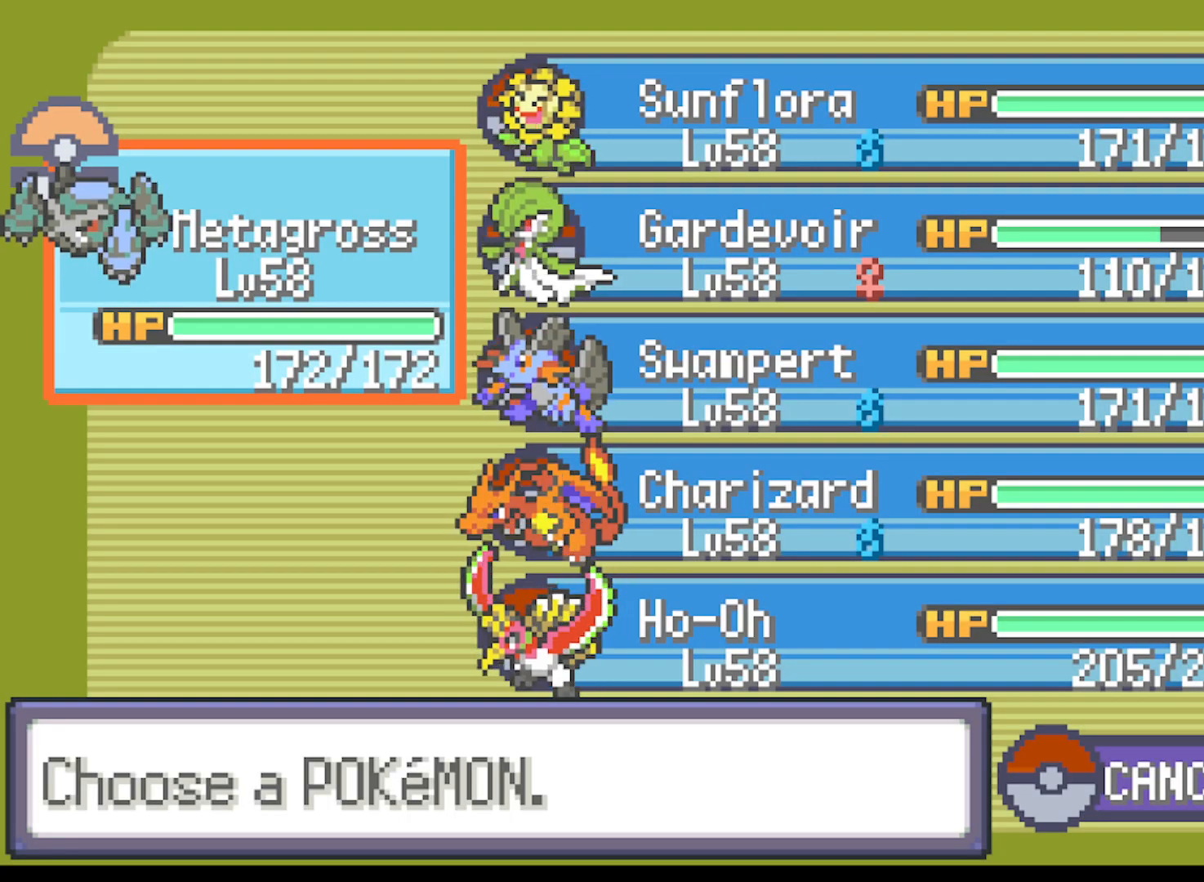
{"buttons": ["DPAD_UP"], "left_stick": "center", "events": [[125, "DPAD_DOWN", "down"], [250, "DPAD_DOWN", "up"], [459, "DPAD_UP", "down"]]}
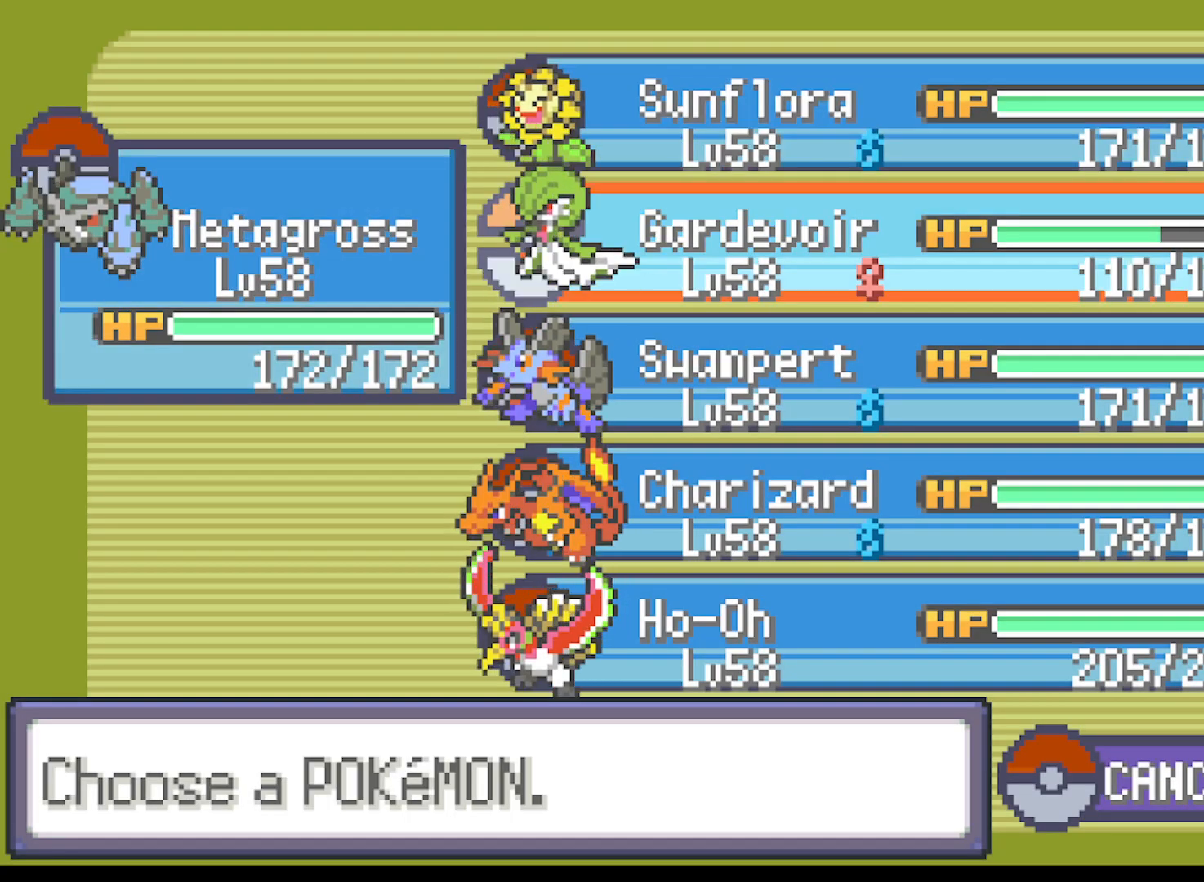
{"buttons": [], "left_stick": "center", "events": [[84, "DPAD_UP", "up"], [209, "B", "down"], [334, "B", "up"]]}
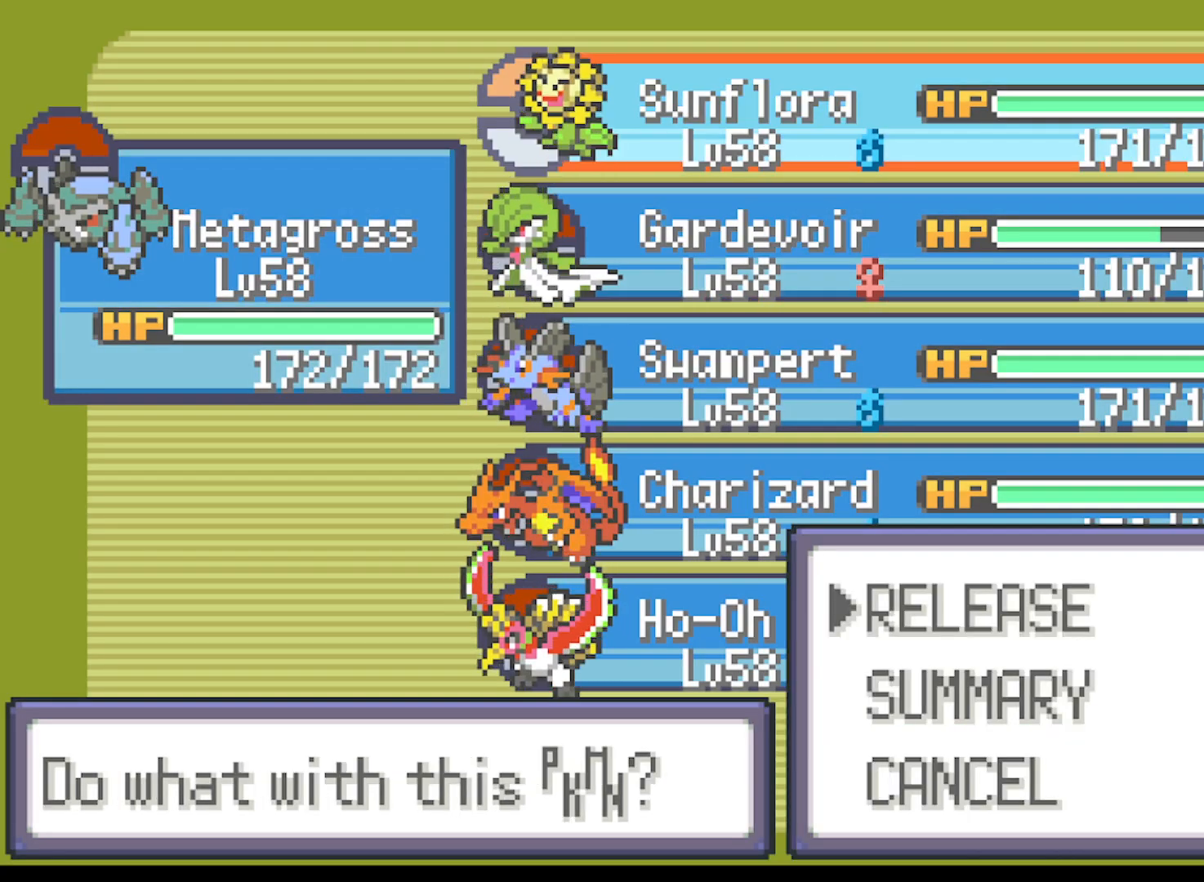
{"buttons": [], "left_stick": "center", "events": [[167, "B", "down"], [292, "B", "up"]]}
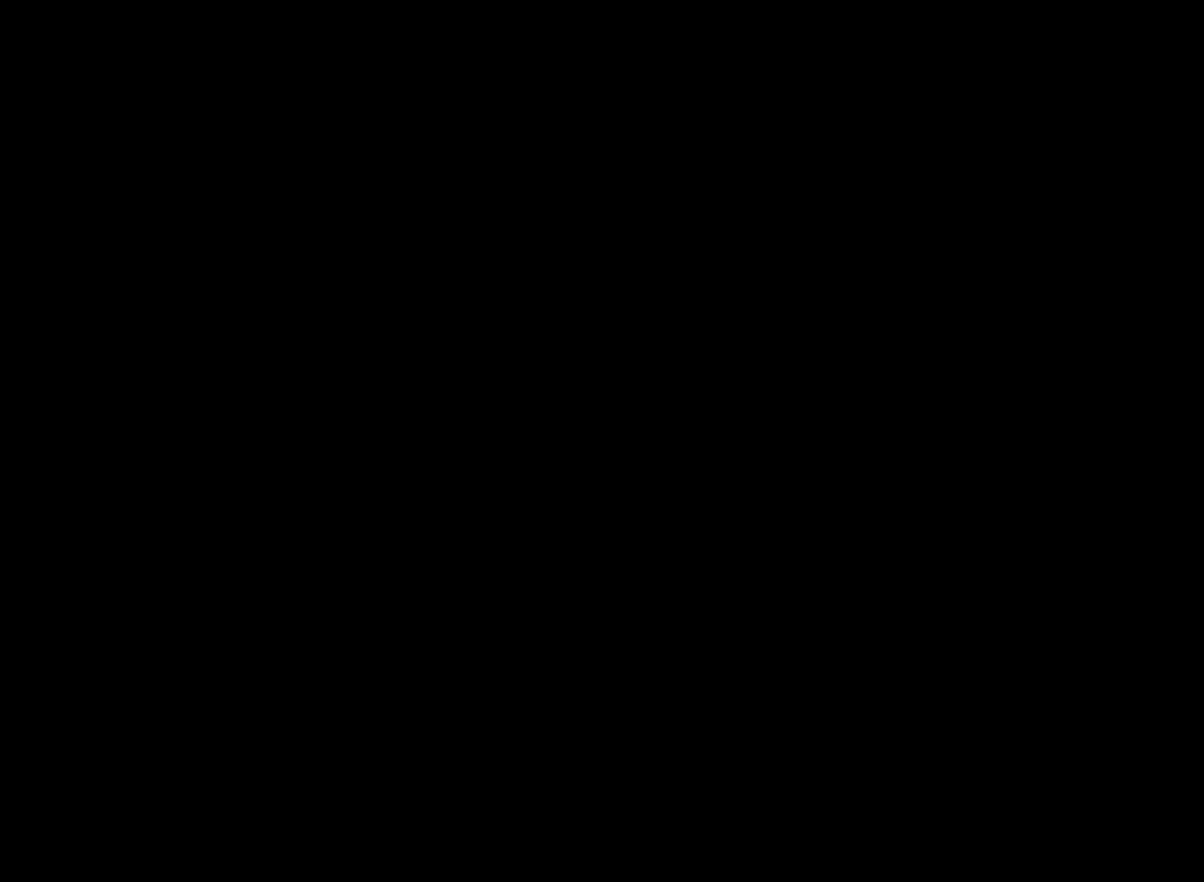
{"buttons": [], "left_stick": "center", "events": []}
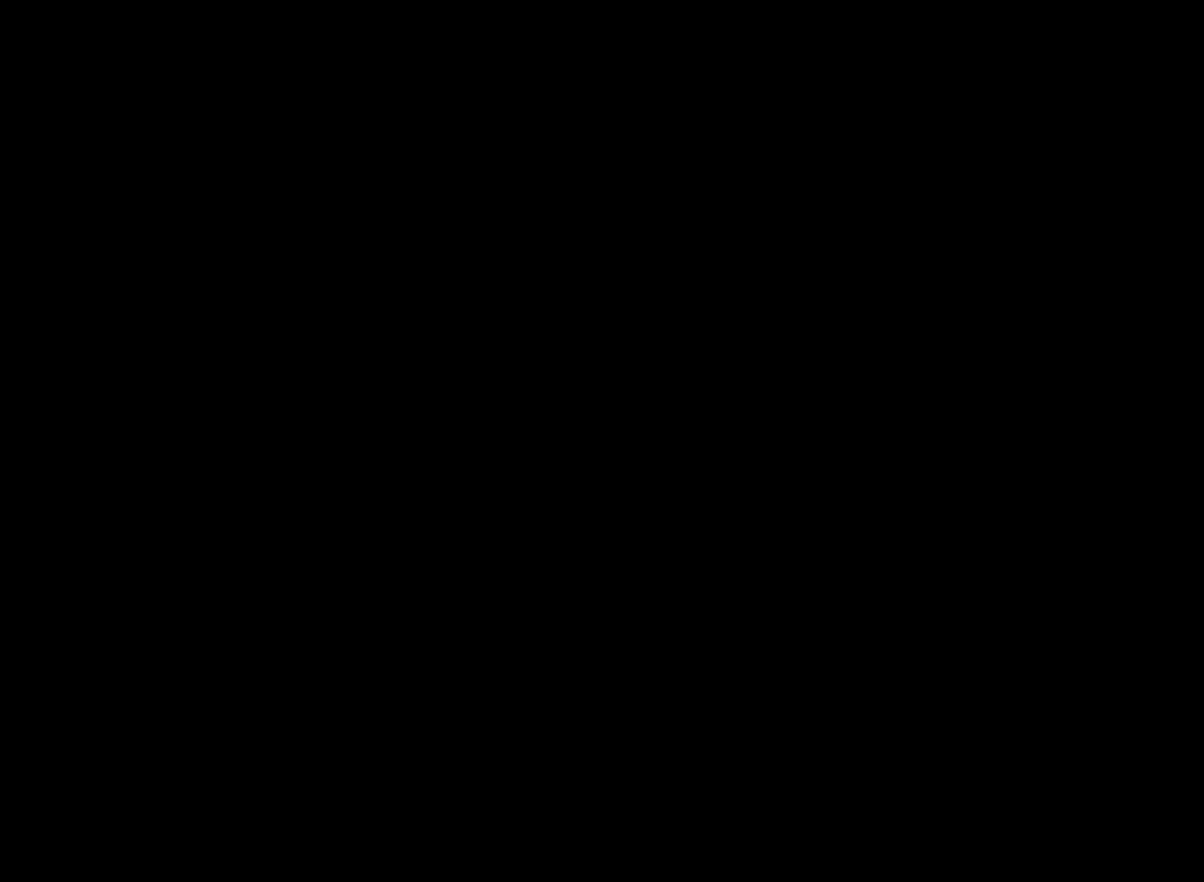
{"buttons": [], "left_stick": "center", "events": []}
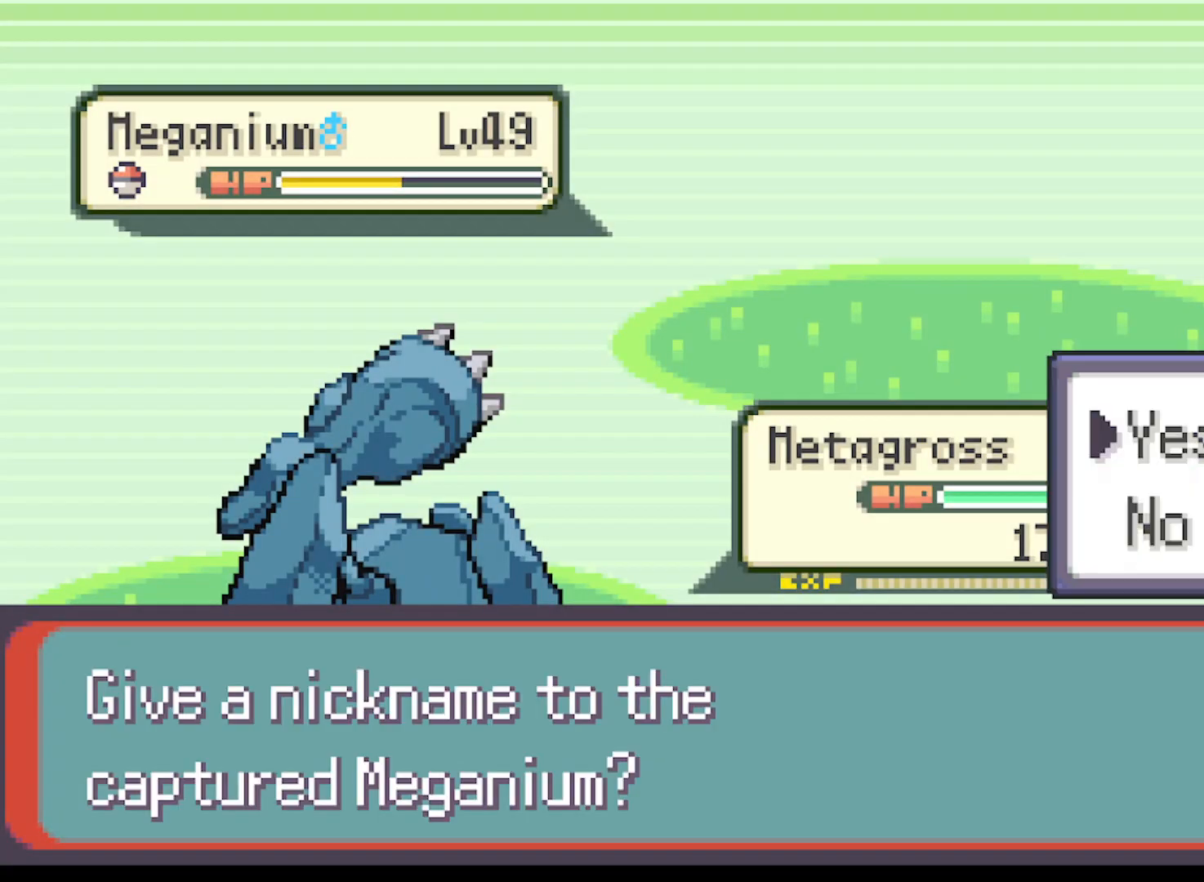
{"buttons": [], "left_stick": "center", "events": []}
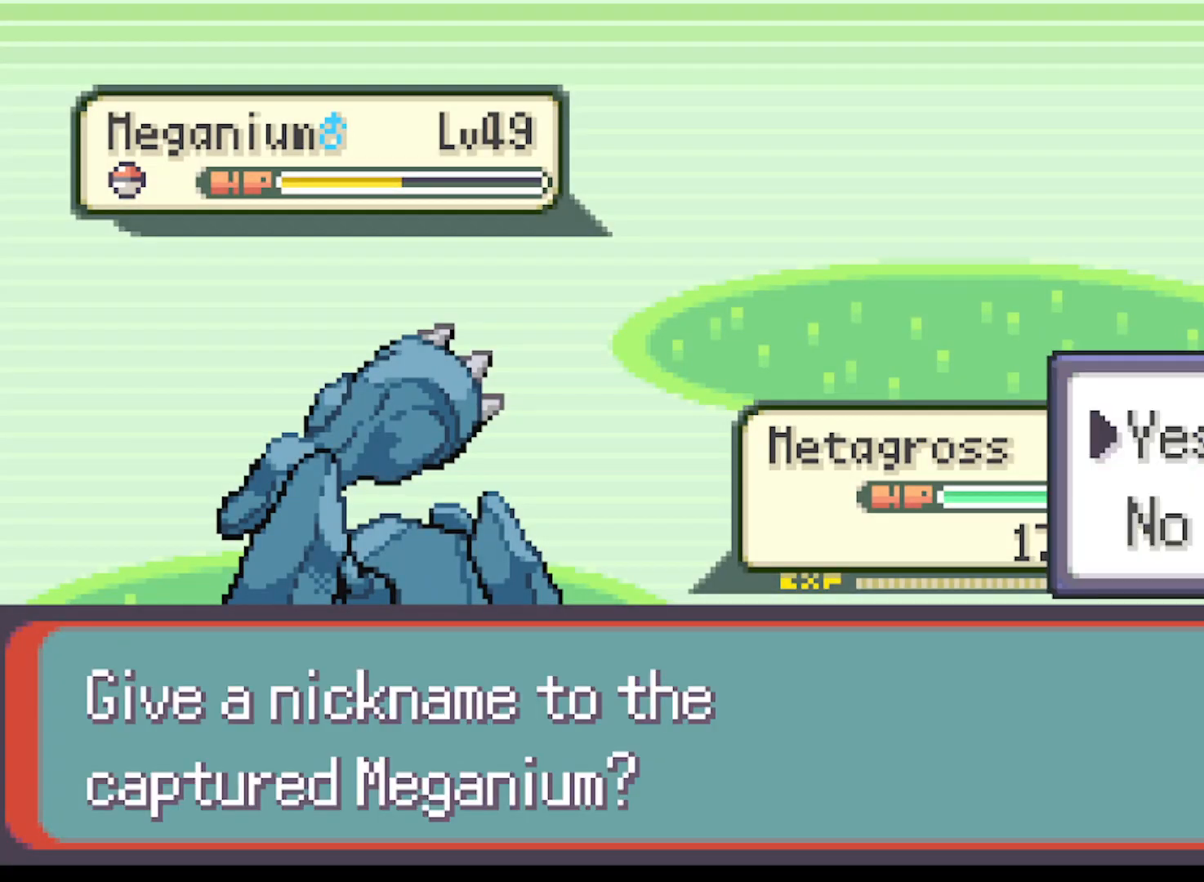
{"buttons": ["B"], "left_stick": "center", "events": [[334, "DPAD_DOWN", "down"], [417, "DPAD_DOWN", "up"], [500, "B", "down"]]}
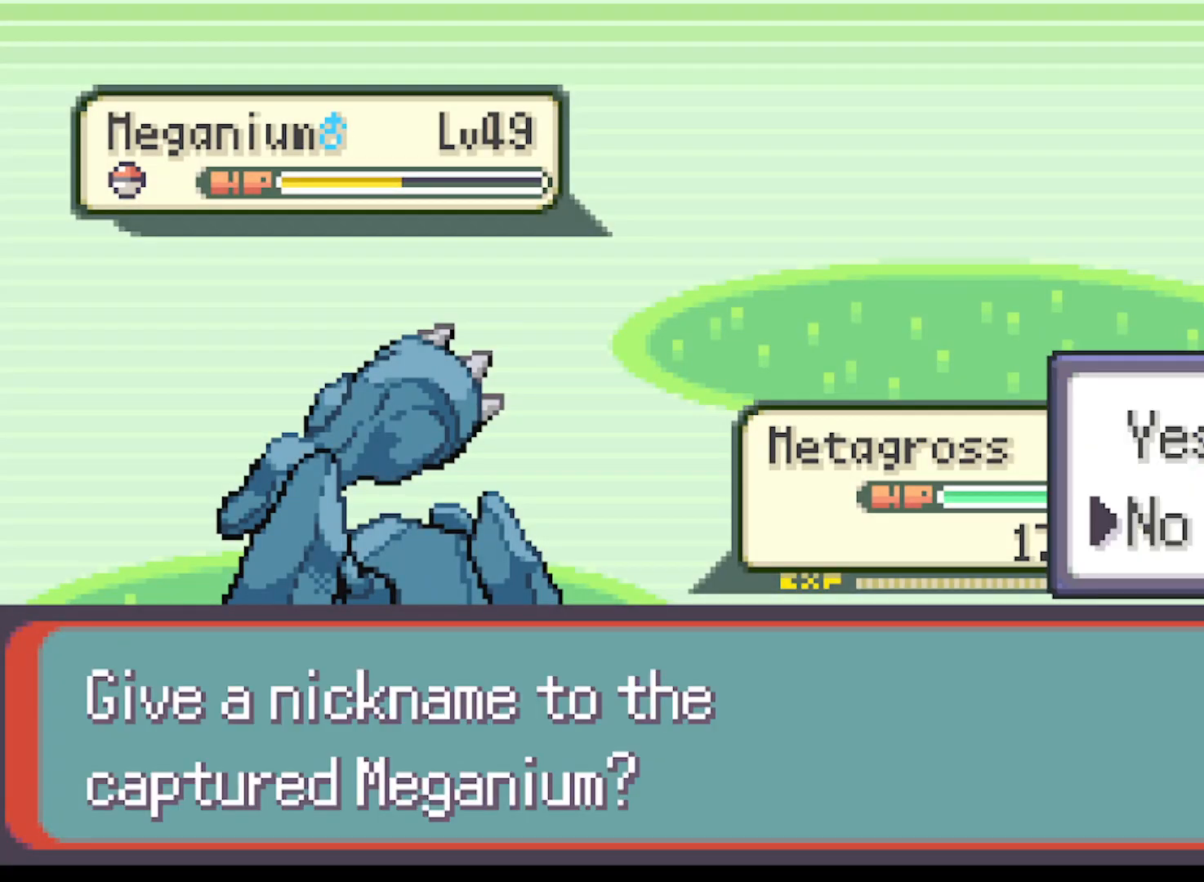
{"buttons": [], "left_stick": "center", "events": [[125, "B", "up"]]}
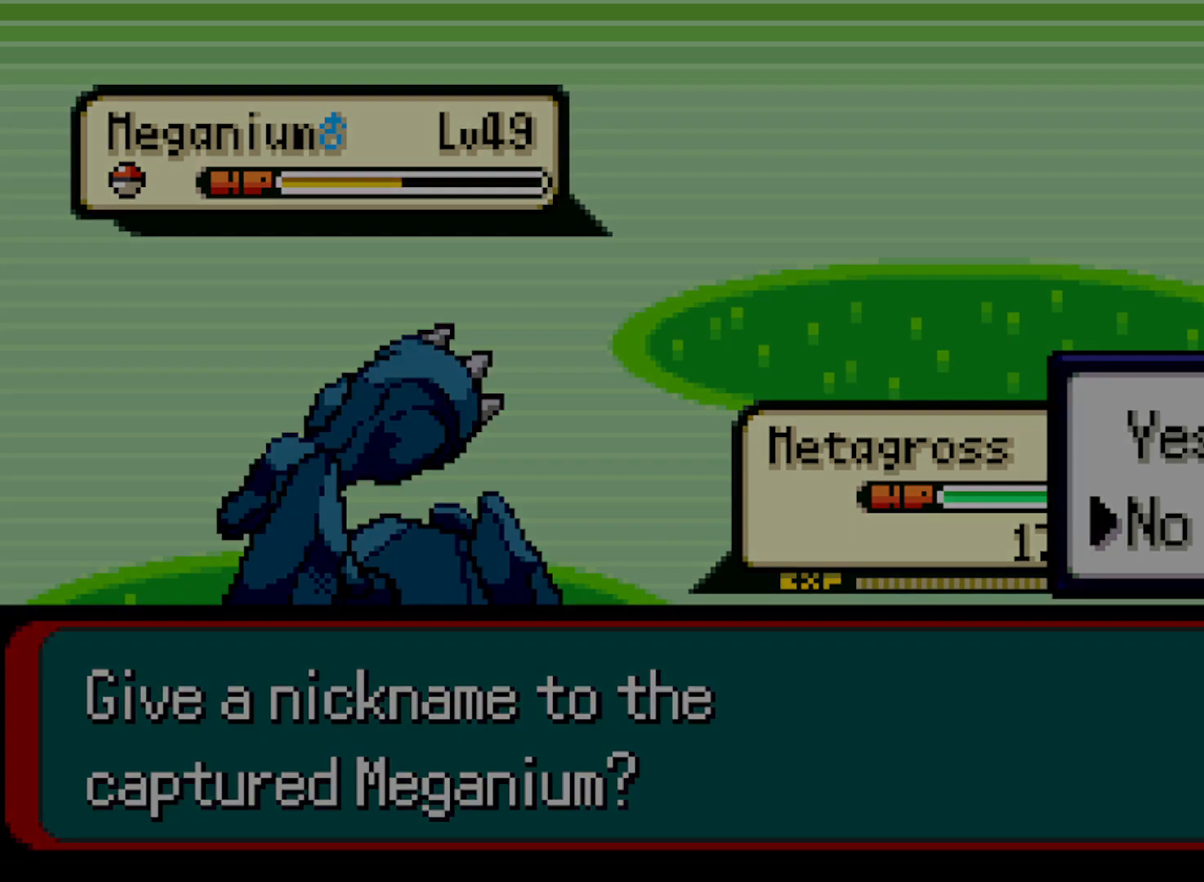
{"buttons": [], "left_stick": "center", "events": []}
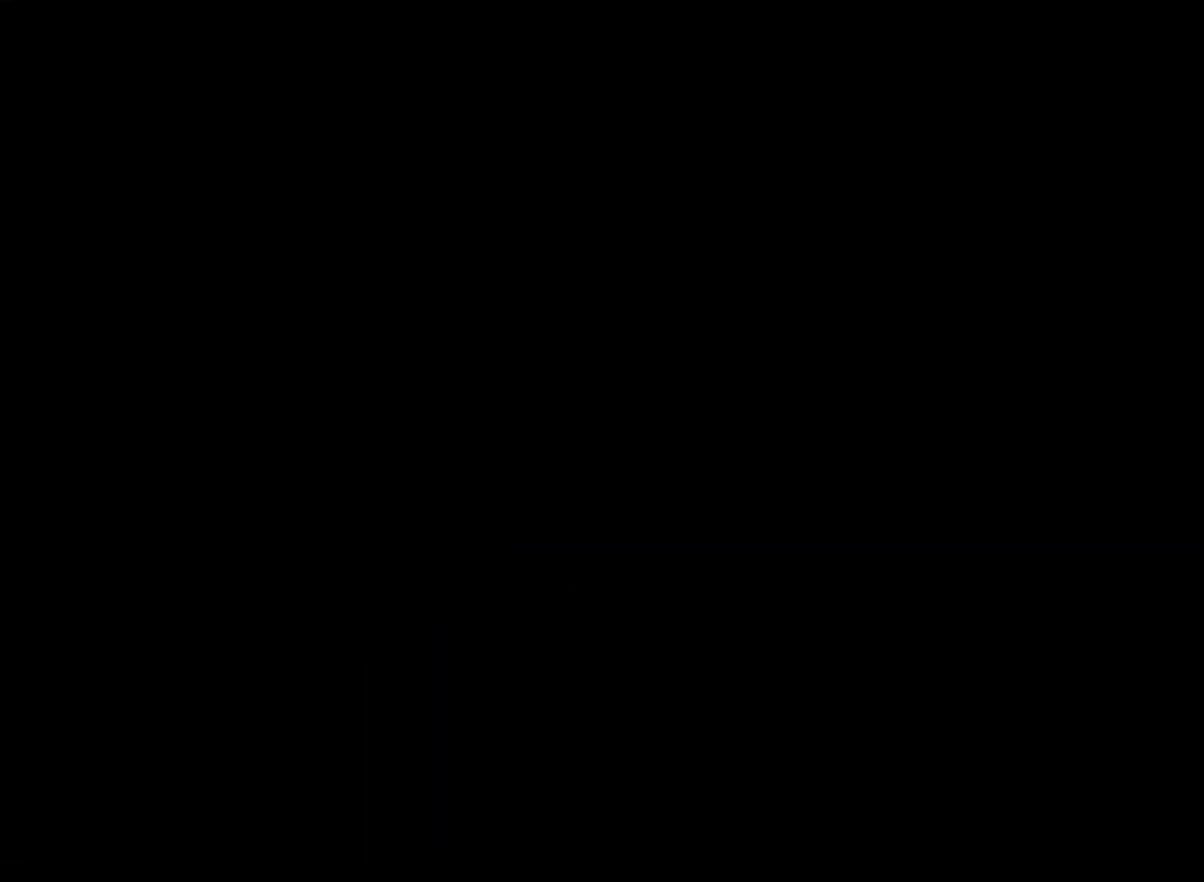
{"buttons": [], "left_stick": "center", "events": [[334, "START", "down"], [459, "START", "up"]]}